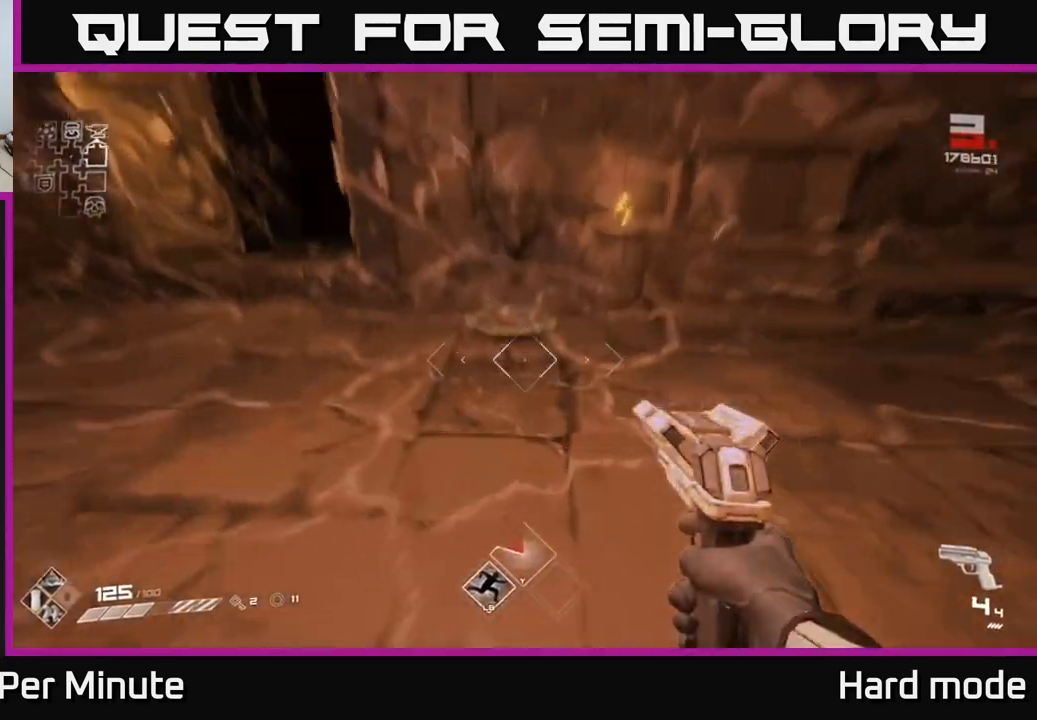
Gameplay with a controller (Xbox layout); each line is a JSON object with the inputs held at the frame after it. "events" lists button and stick changes between this image and that frame as [ms after this image, input, new state], when the widget could be followed in between.
{"buttons": [], "left_stick": "center", "right_stick": "center", "events": [[50, "right_stick", "center"], [133, "left_stick", "center"], [300, "X", "down"], [300, "left_stick", "up"], [383, "X", "up"], [417, "left_stick", "center"]]}
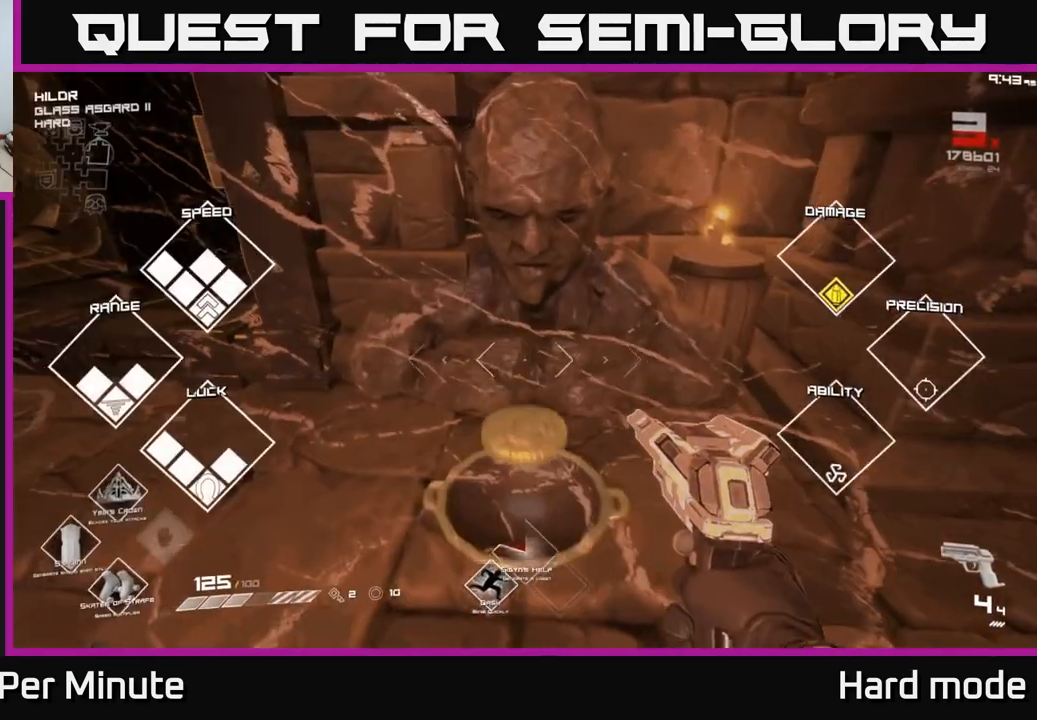
{"buttons": [], "left_stick": "up", "right_stick": "right", "events": [[50, "left_stick", "left"], [133, "left_stick", "down-left"], [133, "right_stick", "up-left"], [283, "right_stick", "center"], [367, "left_stick", "up"], [500, "right_stick", "right"]]}
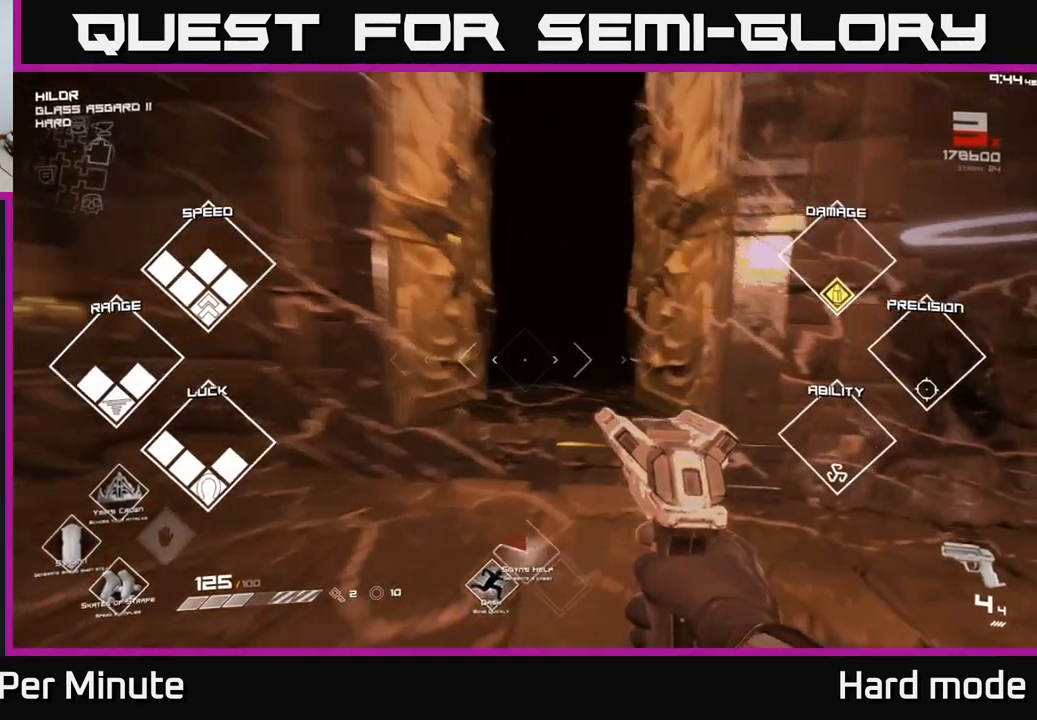
{"buttons": [], "left_stick": "up", "right_stick": "center", "events": [[17, "left_stick", "up-right"], [100, "right_stick", "center"], [117, "left_stick", "up"], [233, "left_stick", "up-left"], [333, "left_stick", "up"]]}
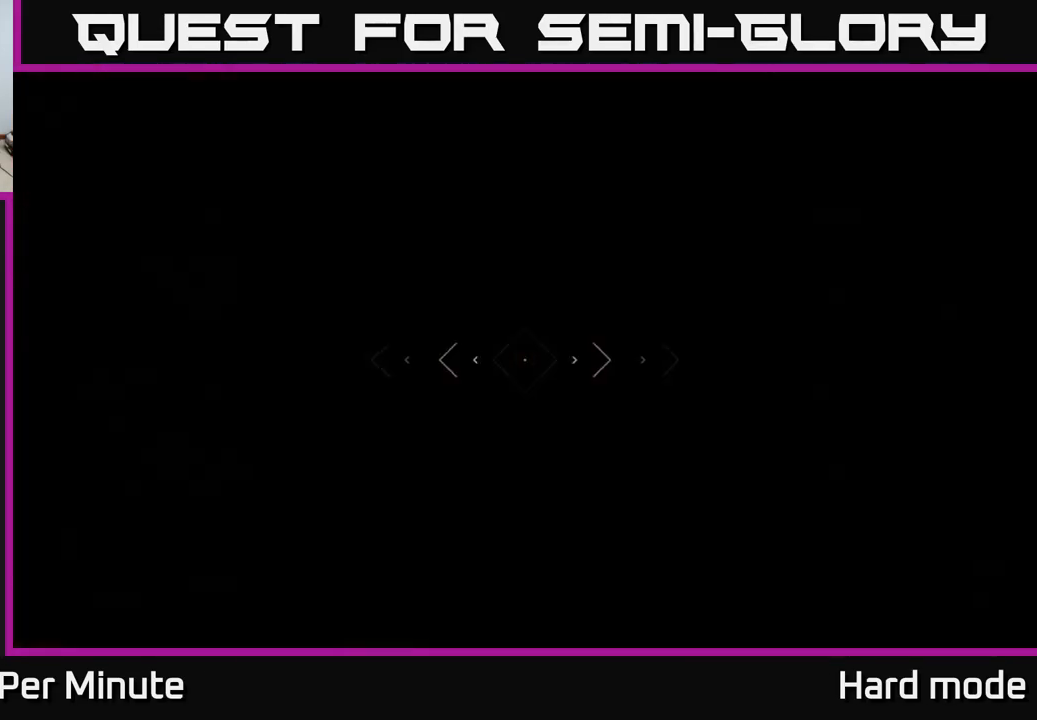
{"buttons": [], "left_stick": "up", "right_stick": "center", "events": []}
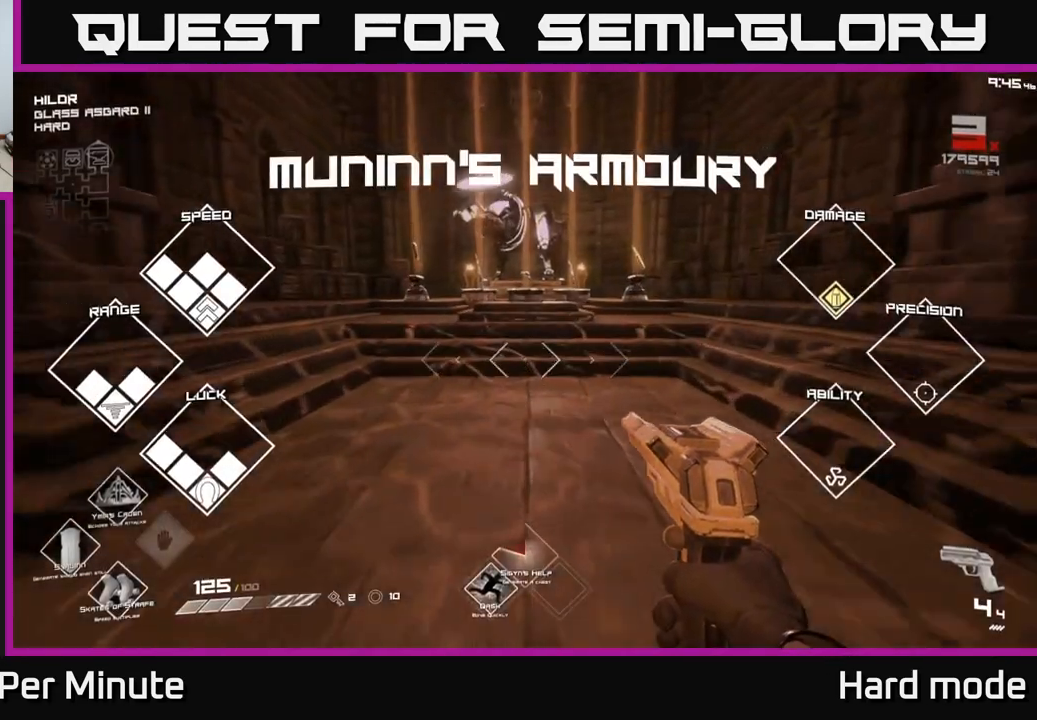
{"buttons": [], "left_stick": "up", "right_stick": "center", "events": []}
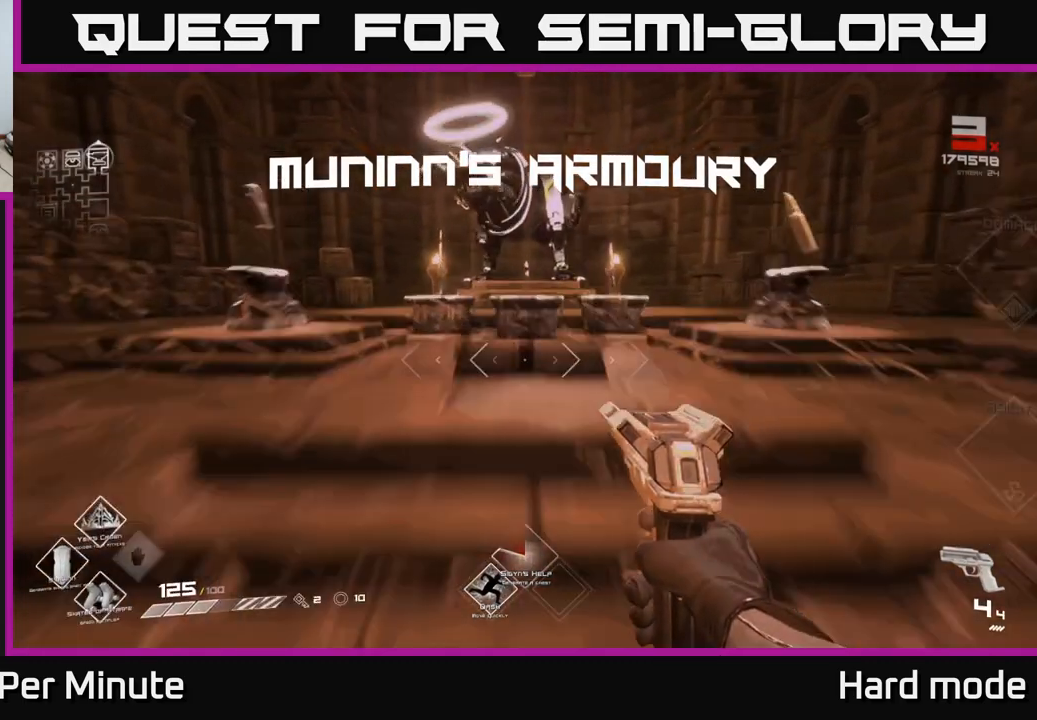
{"buttons": [], "left_stick": "up", "right_stick": "center", "events": [[67, "left_stick", "up-right"], [167, "left_stick", "center"], [333, "left_stick", "up"]]}
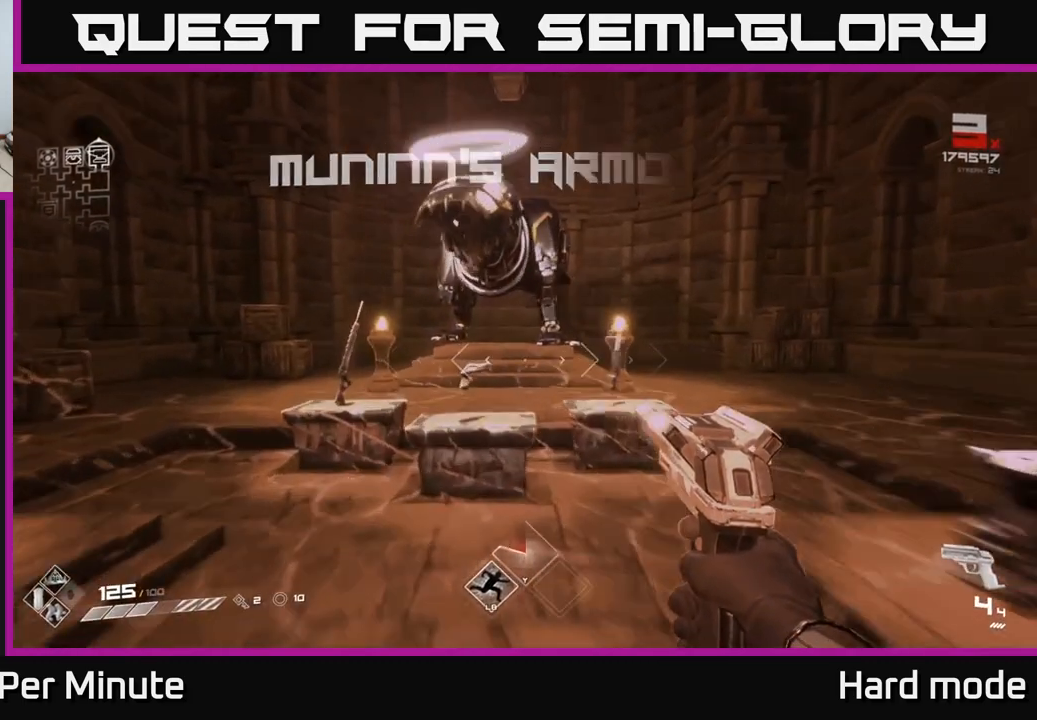
{"buttons": [], "left_stick": "center", "right_stick": "down-right", "events": [[167, "left_stick", "center"], [367, "left_stick", "up"], [467, "left_stick", "center"], [467, "right_stick", "down-right"]]}
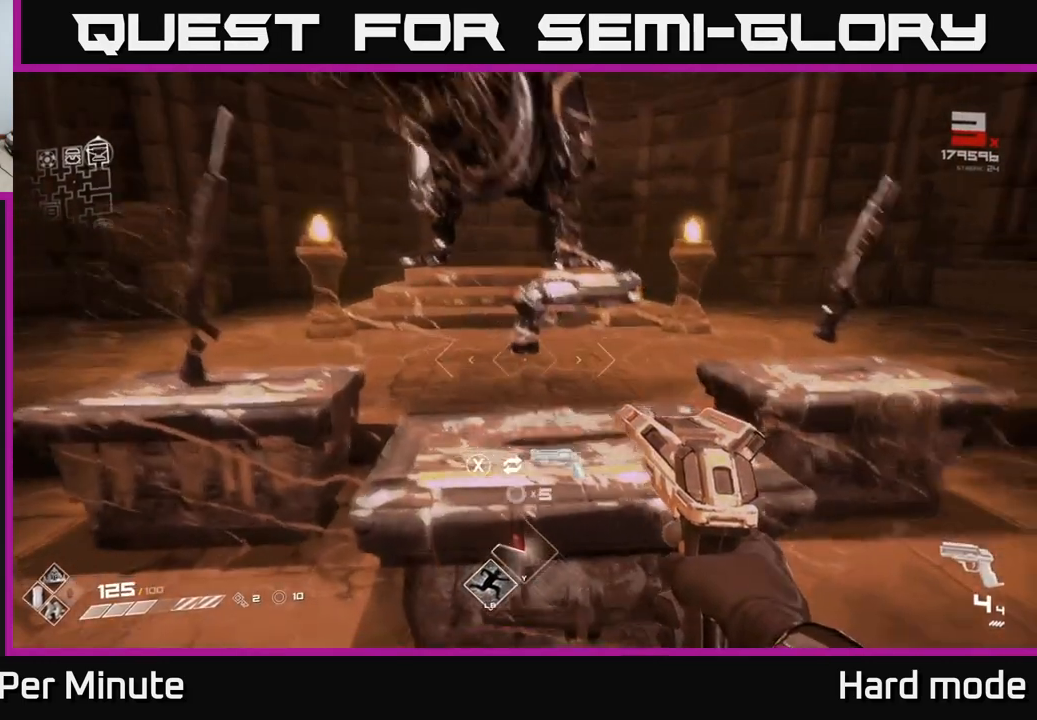
{"buttons": [], "left_stick": "center", "right_stick": "center", "events": [[33, "right_stick", "center"]]}
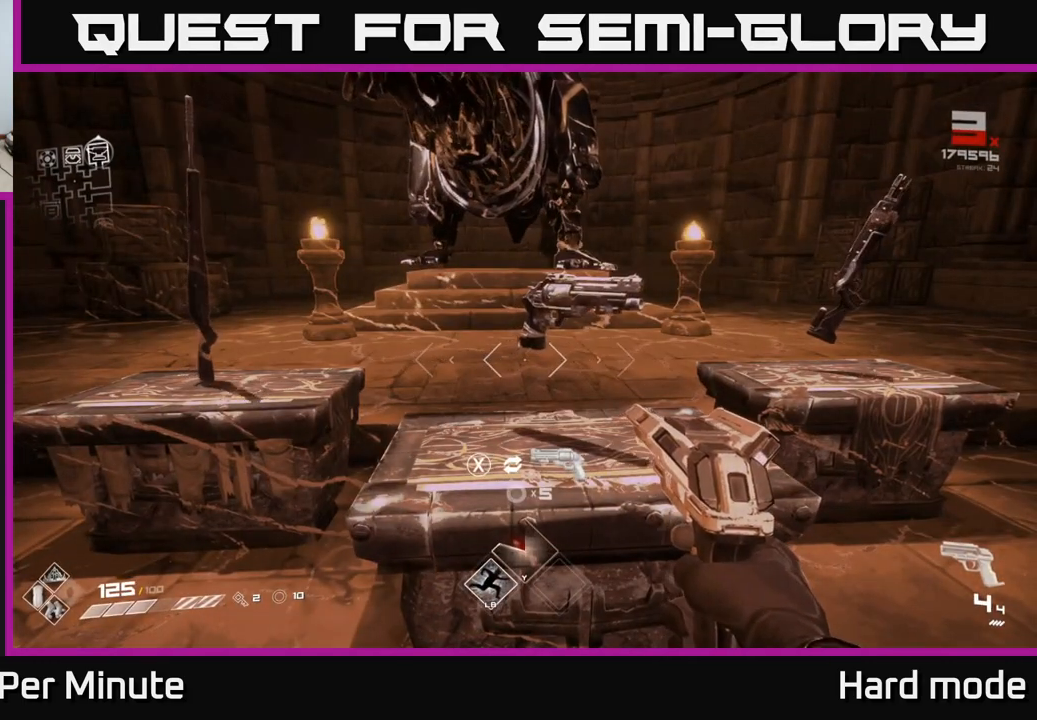
{"buttons": [], "left_stick": "center", "right_stick": "center", "events": []}
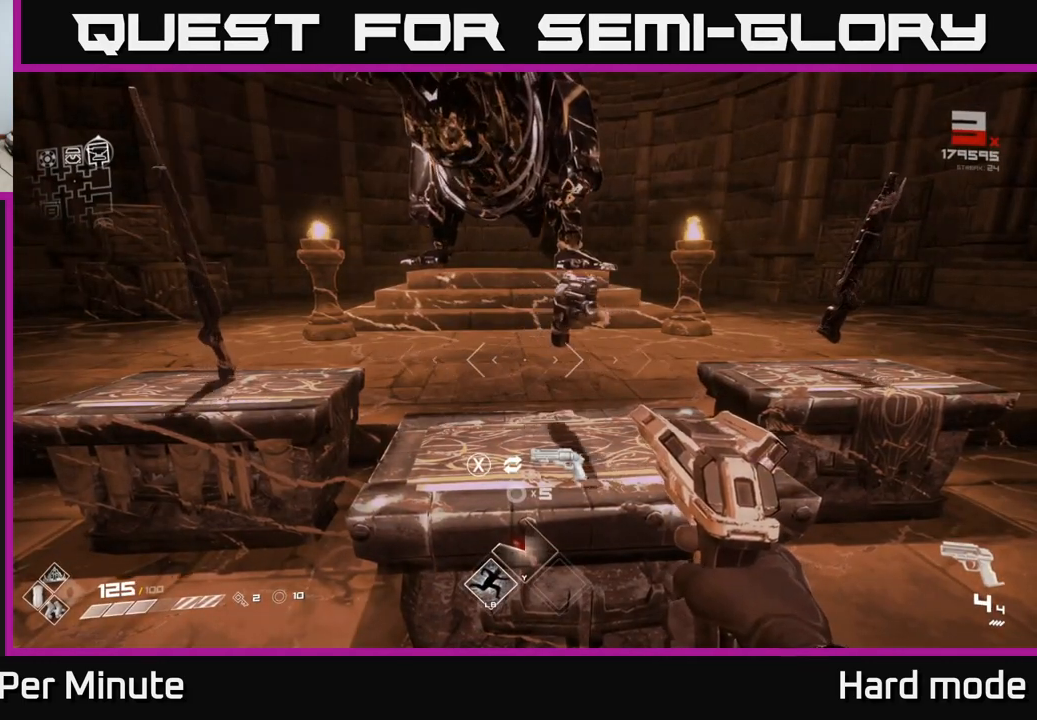
{"buttons": [], "left_stick": "center", "right_stick": "center", "events": []}
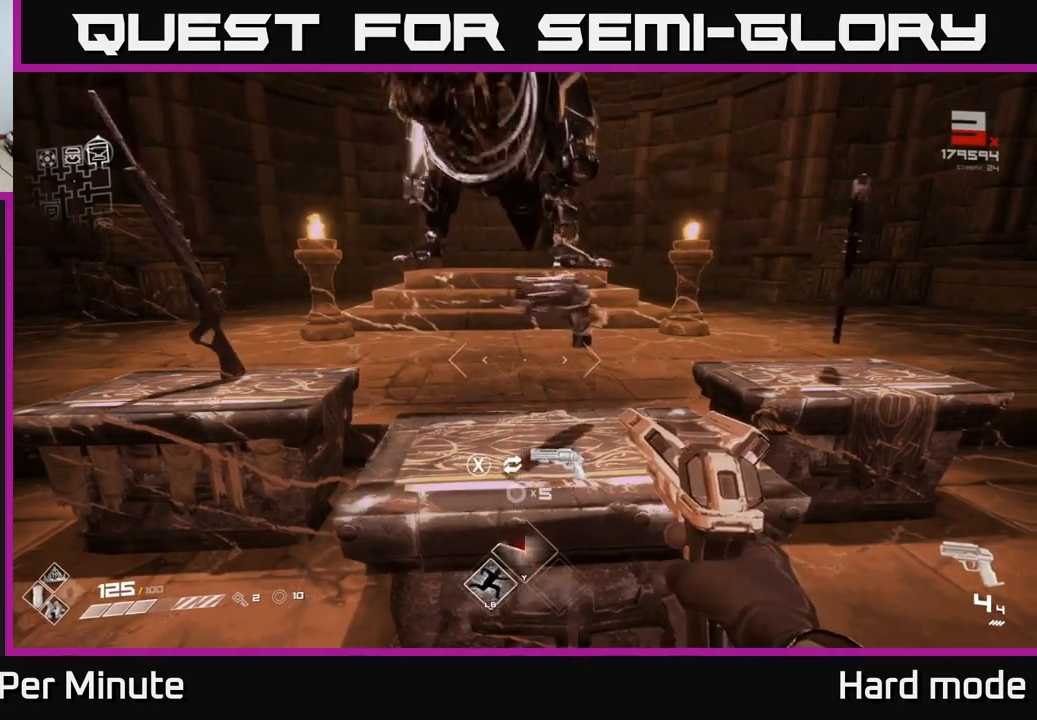
{"buttons": [], "left_stick": "up", "right_stick": "center", "events": [[33, "left_stick", "right"], [250, "left_stick", "center"], [417, "left_stick", "up"]]}
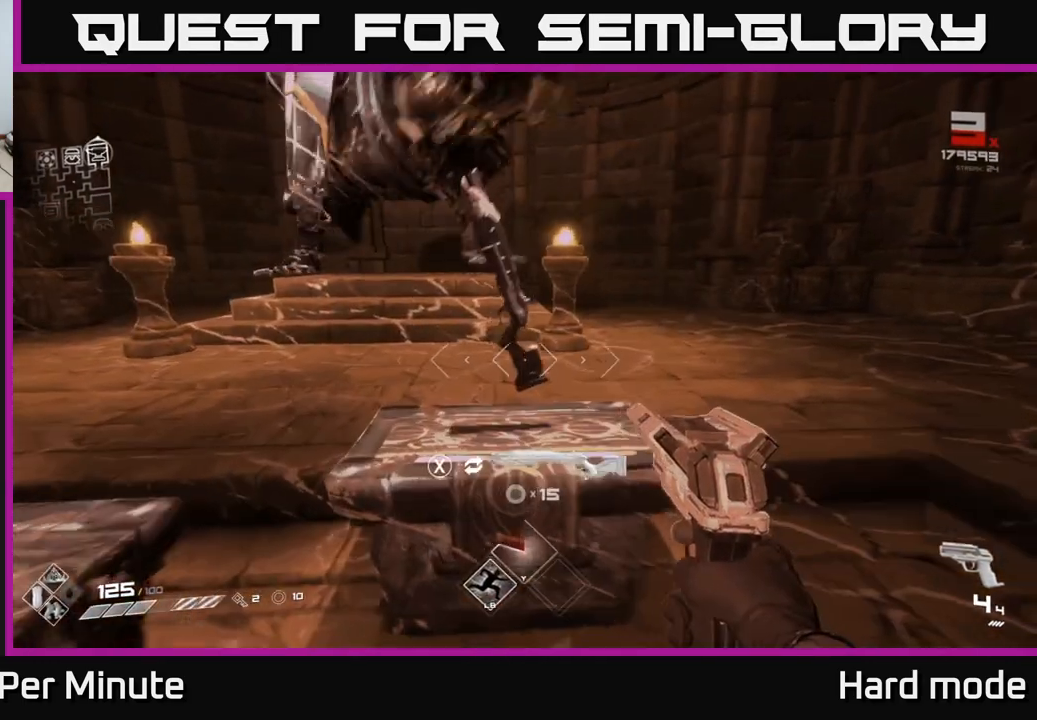
{"buttons": [], "left_stick": "center", "right_stick": "center", "events": [[67, "left_stick", "center"]]}
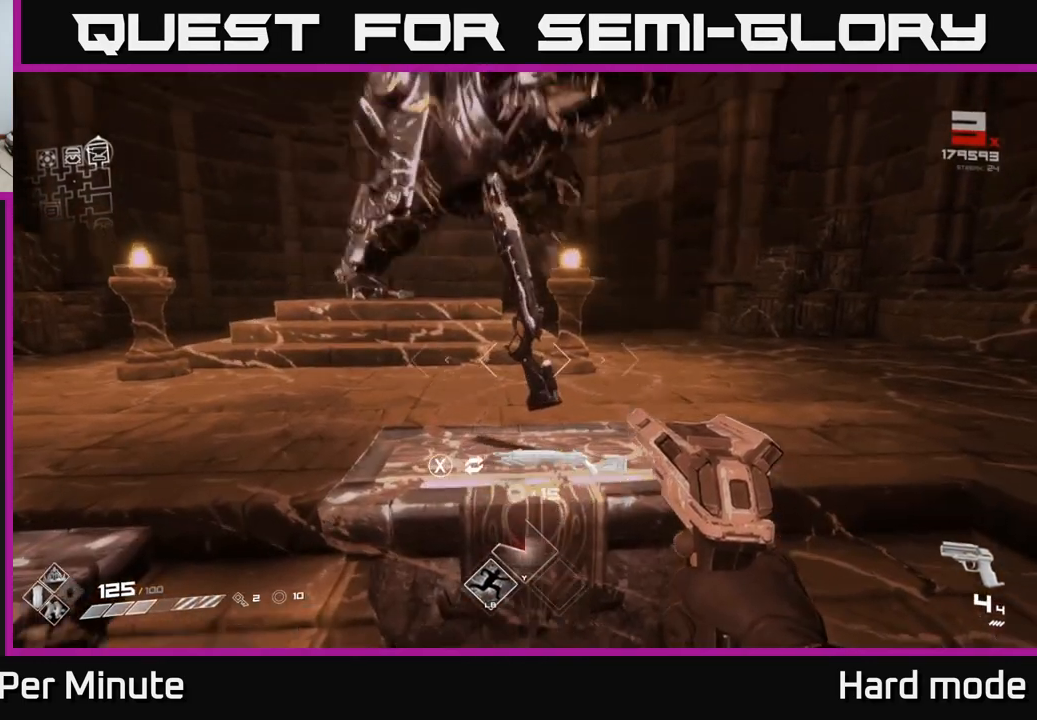
{"buttons": [], "left_stick": "center", "right_stick": "center", "events": []}
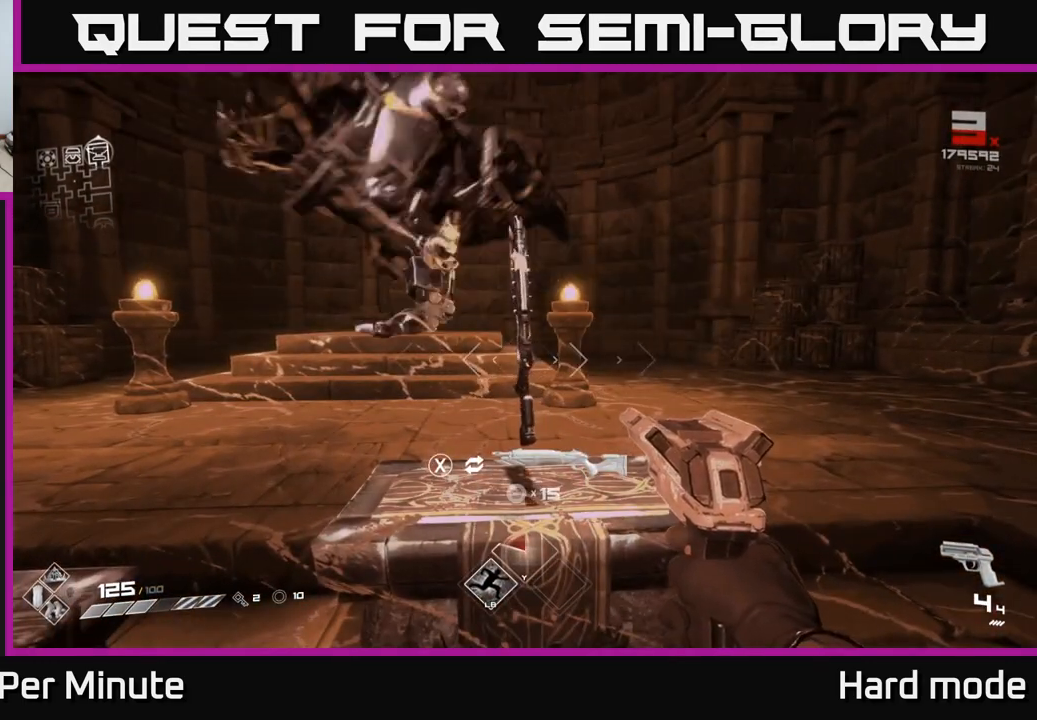
{"buttons": [], "left_stick": "center", "right_stick": "center", "events": []}
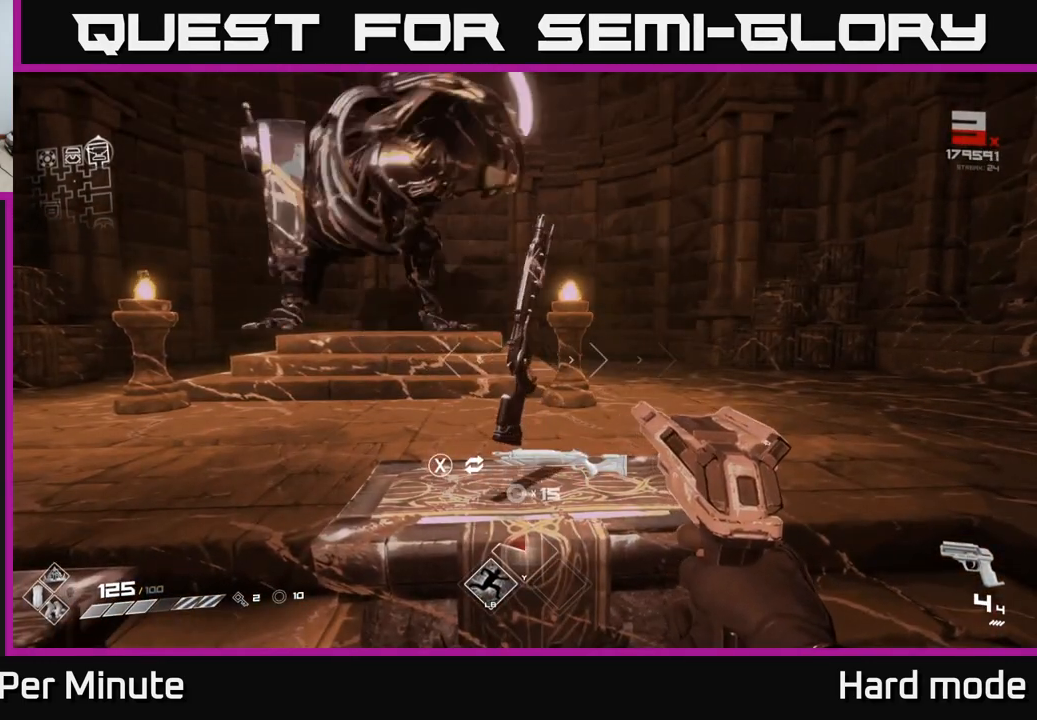
{"buttons": [], "left_stick": "center", "right_stick": "center", "events": [[350, "left_stick", "up"], [450, "left_stick", "center"]]}
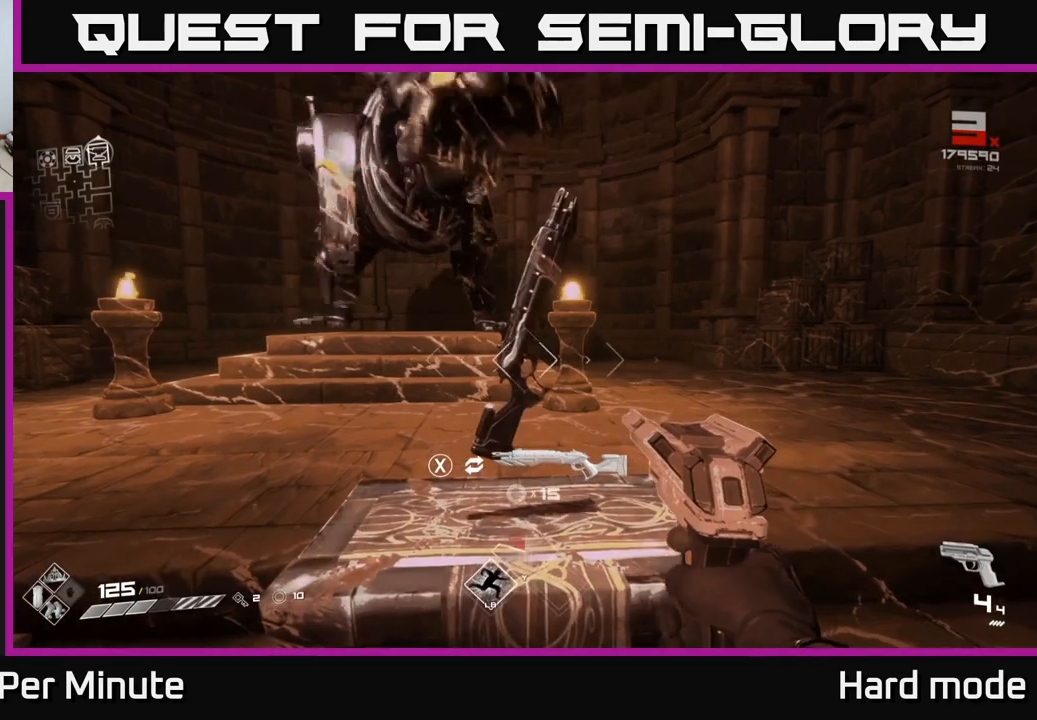
{"buttons": [], "left_stick": "center", "right_stick": "center", "events": []}
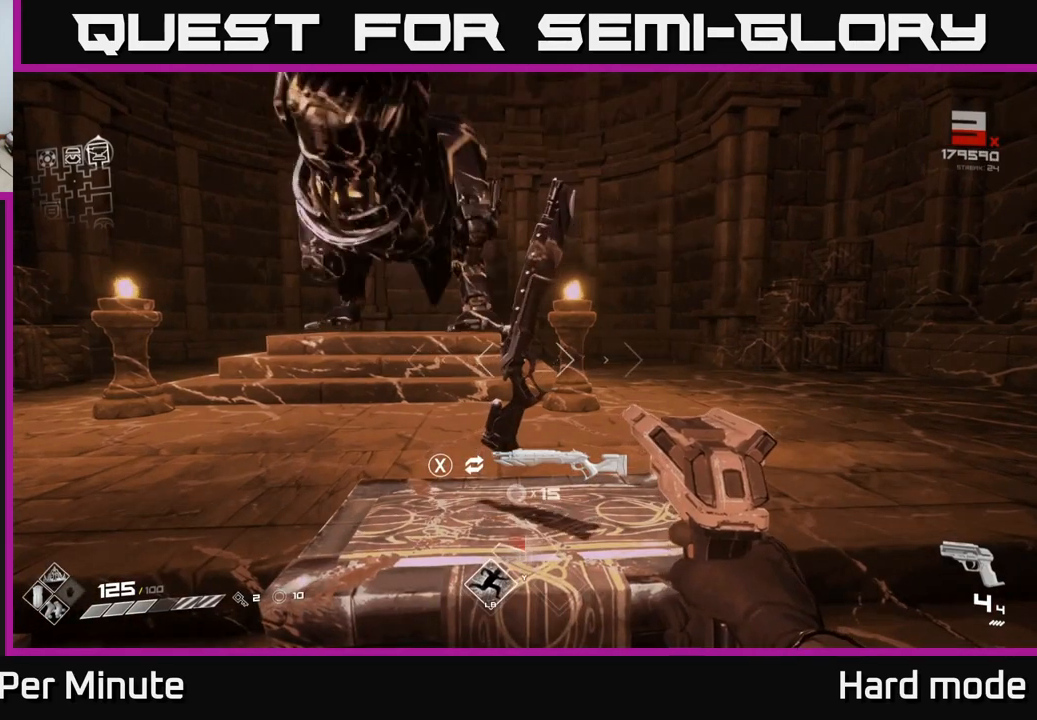
{"buttons": [], "left_stick": "center", "right_stick": "center", "events": []}
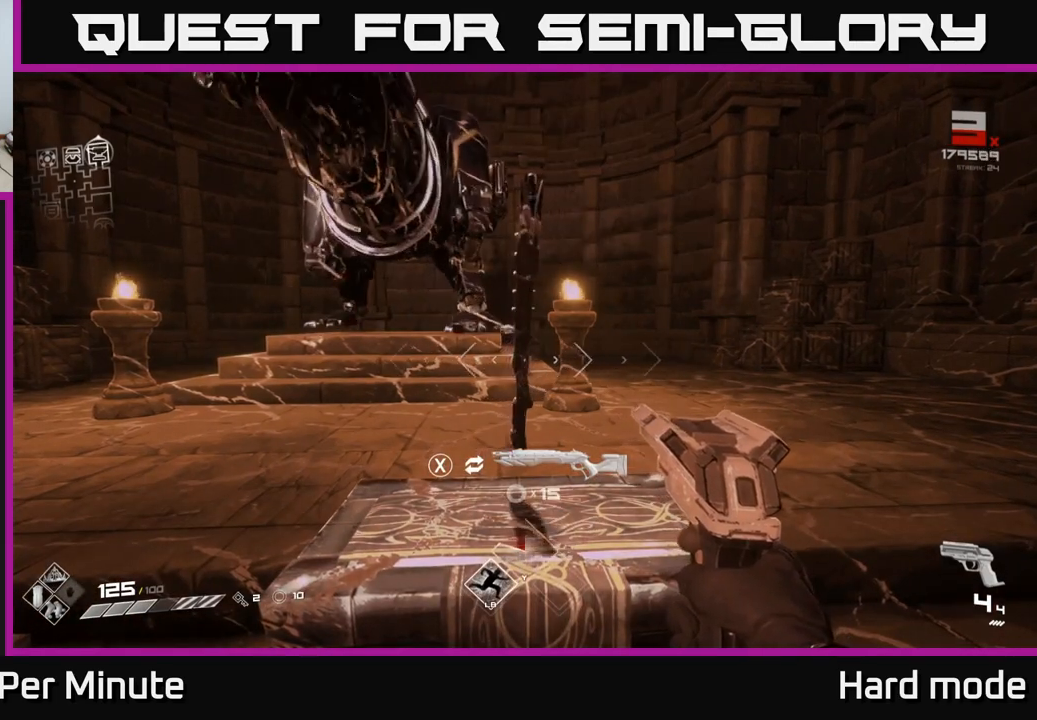
{"buttons": [], "left_stick": "center", "right_stick": "center", "events": []}
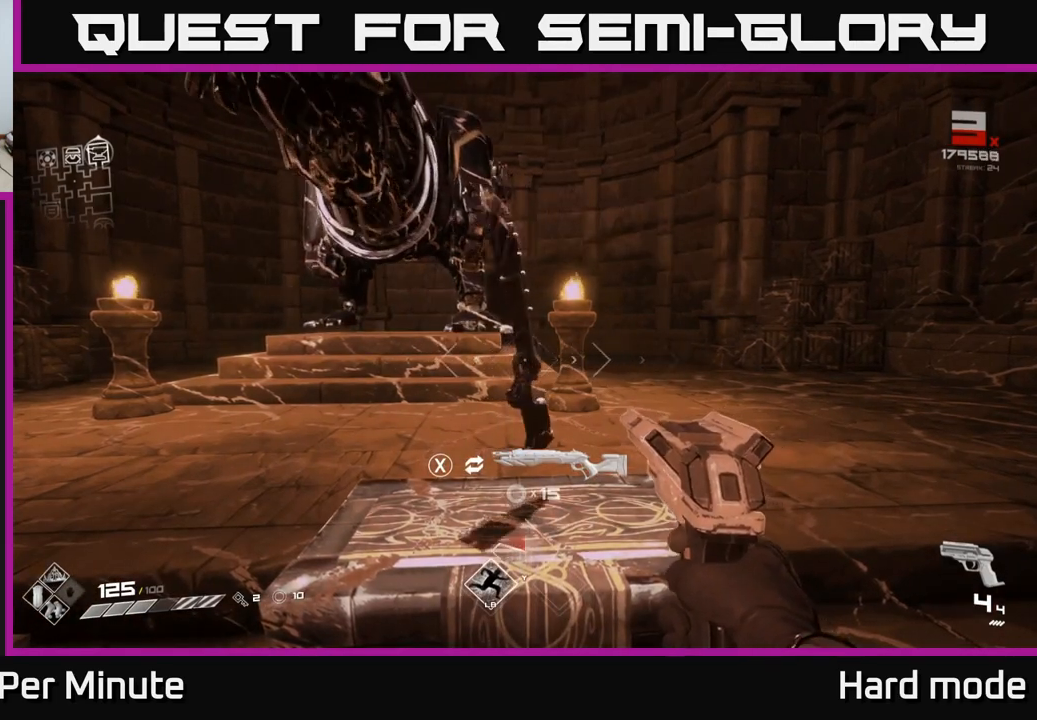
{"buttons": [], "left_stick": "center", "right_stick": "center", "events": []}
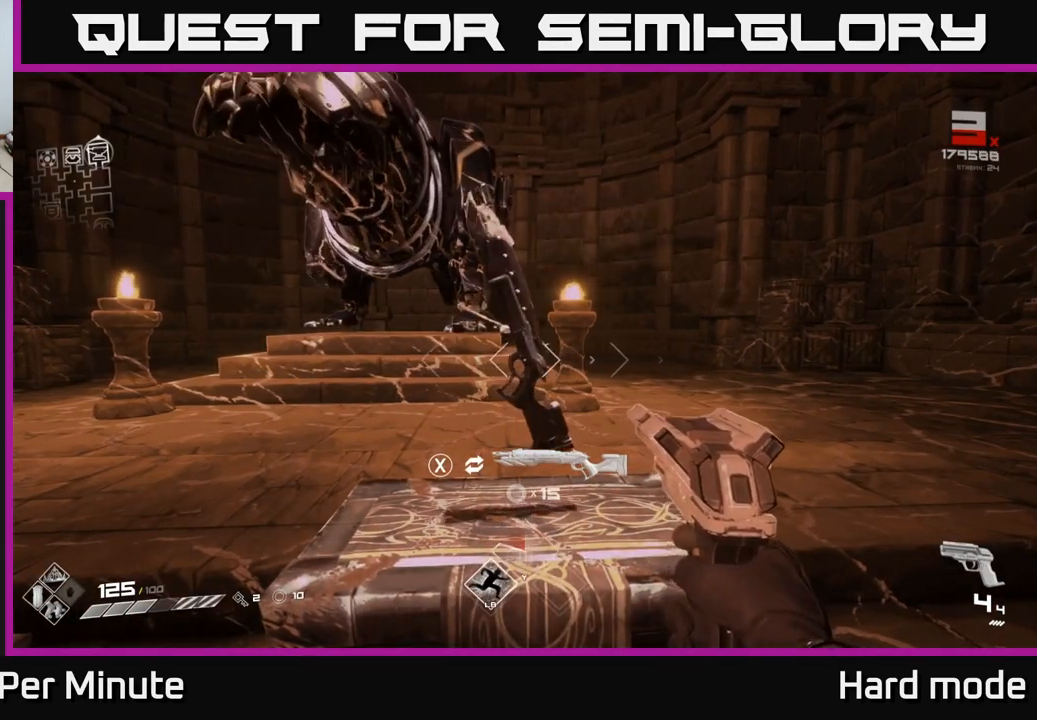
{"buttons": [], "left_stick": "right", "right_stick": "center", "events": [[450, "left_stick", "right"]]}
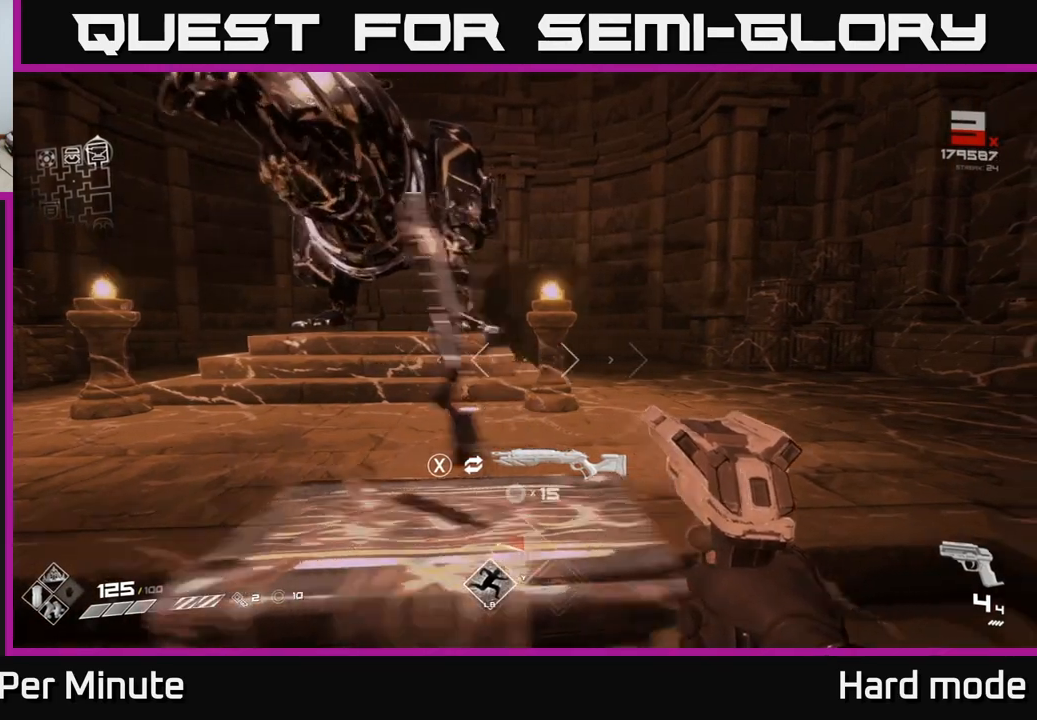
{"buttons": [], "left_stick": "up", "right_stick": "center", "events": [[50, "left_stick", "center"], [50, "right_stick", "left"], [200, "right_stick", "center"], [467, "left_stick", "up"]]}
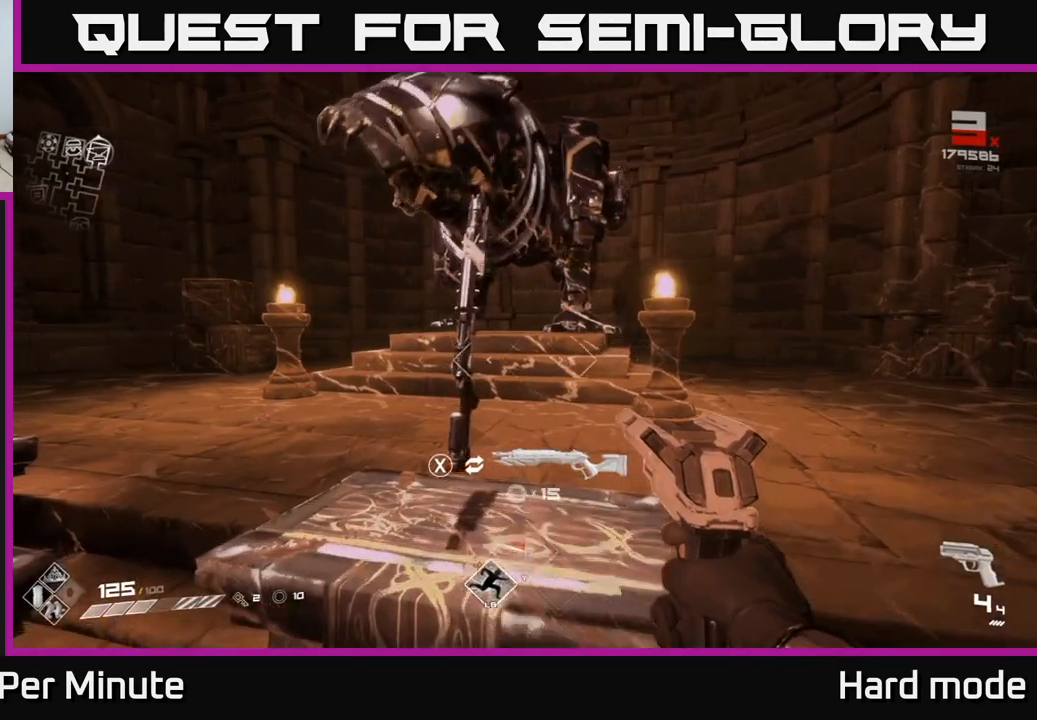
{"buttons": [], "left_stick": "center", "right_stick": "center", "events": [[100, "left_stick", "center"]]}
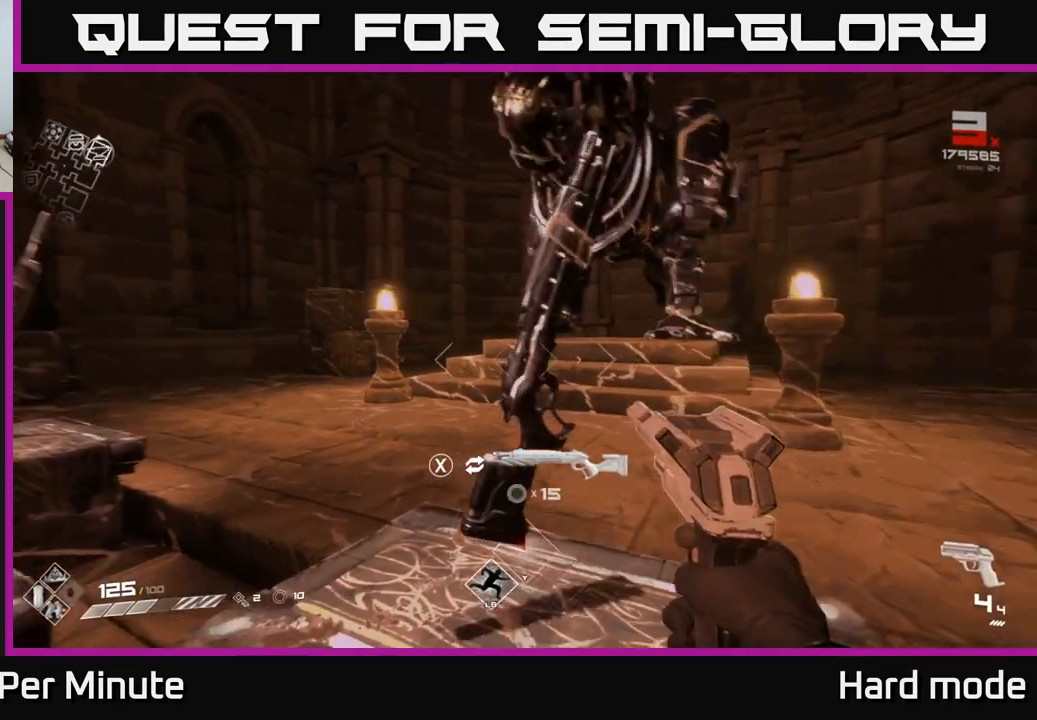
{"buttons": [], "left_stick": "center", "right_stick": "center", "events": []}
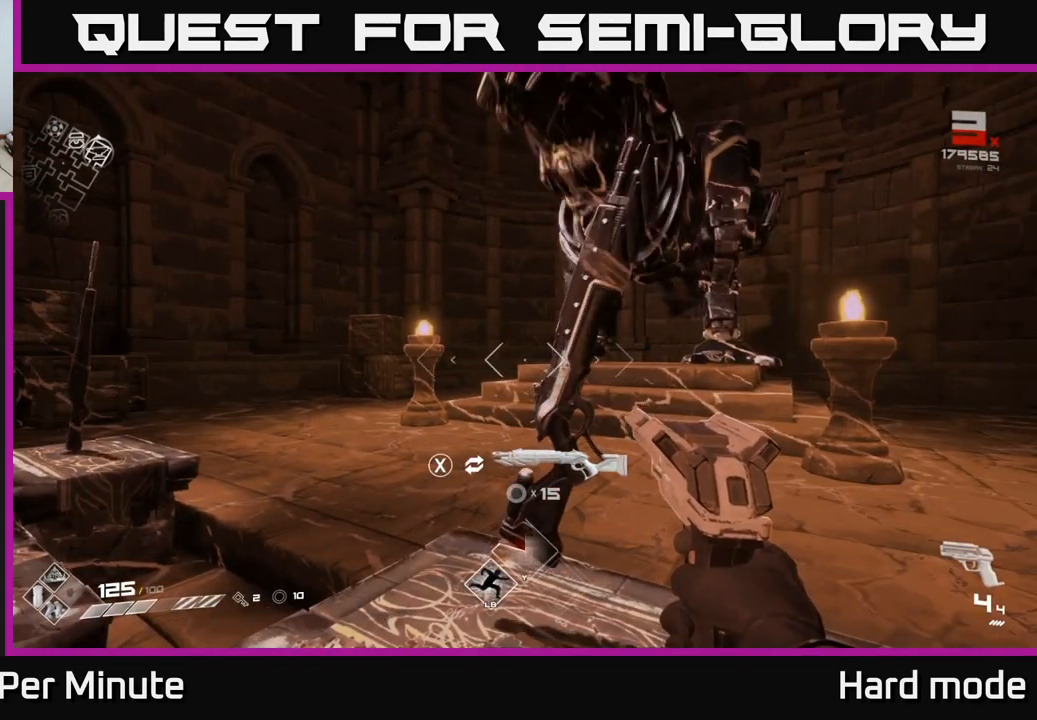
{"buttons": [], "left_stick": "center", "right_stick": "center", "events": [[367, "left_stick", "down"], [500, "left_stick", "center"]]}
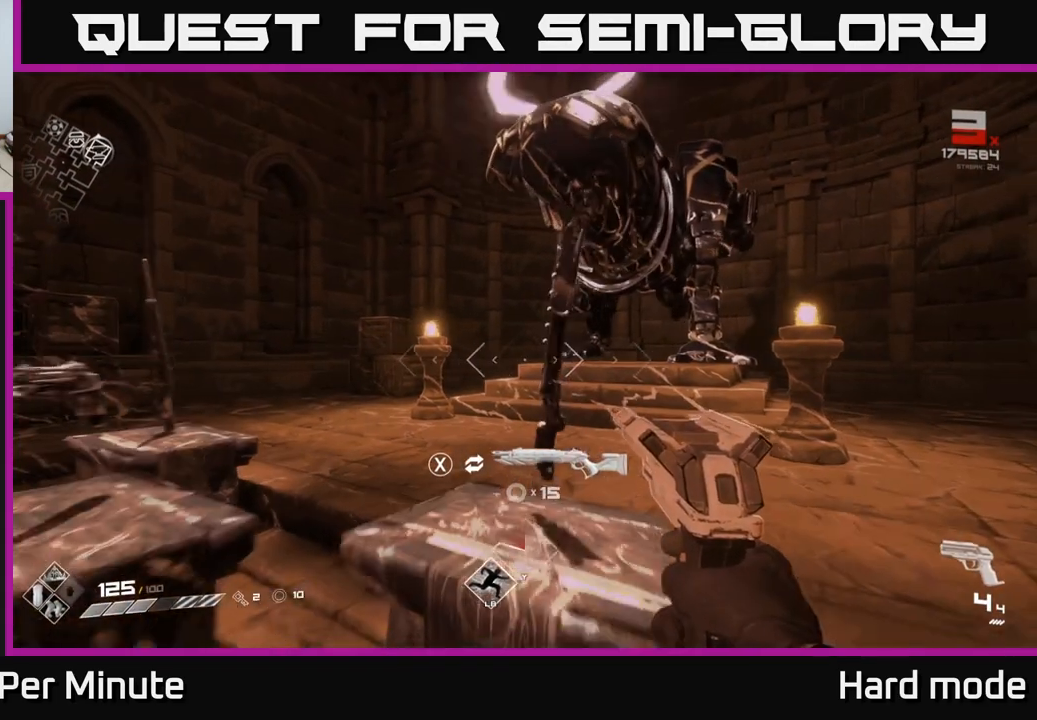
{"buttons": [], "left_stick": "center", "right_stick": "center", "events": [[317, "left_stick", "right"], [367, "left_stick", "center"], [367, "right_stick", "left"], [500, "right_stick", "center"]]}
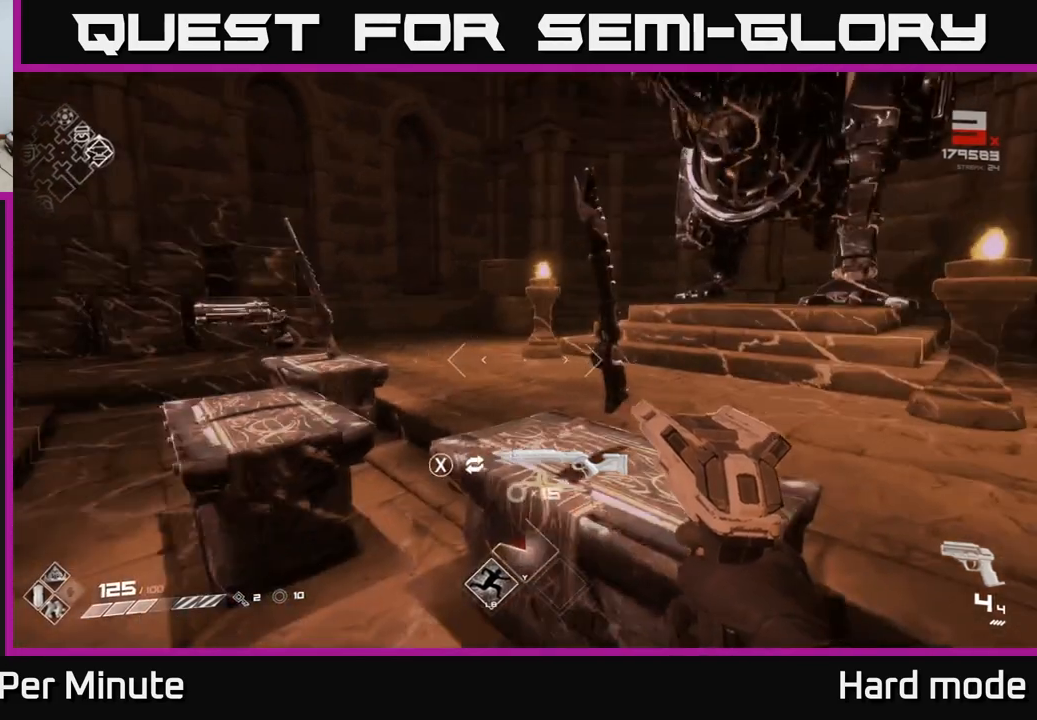
{"buttons": [], "left_stick": "center", "right_stick": "left", "events": [[117, "left_stick", "up-right"], [200, "left_stick", "center"], [500, "right_stick", "left"]]}
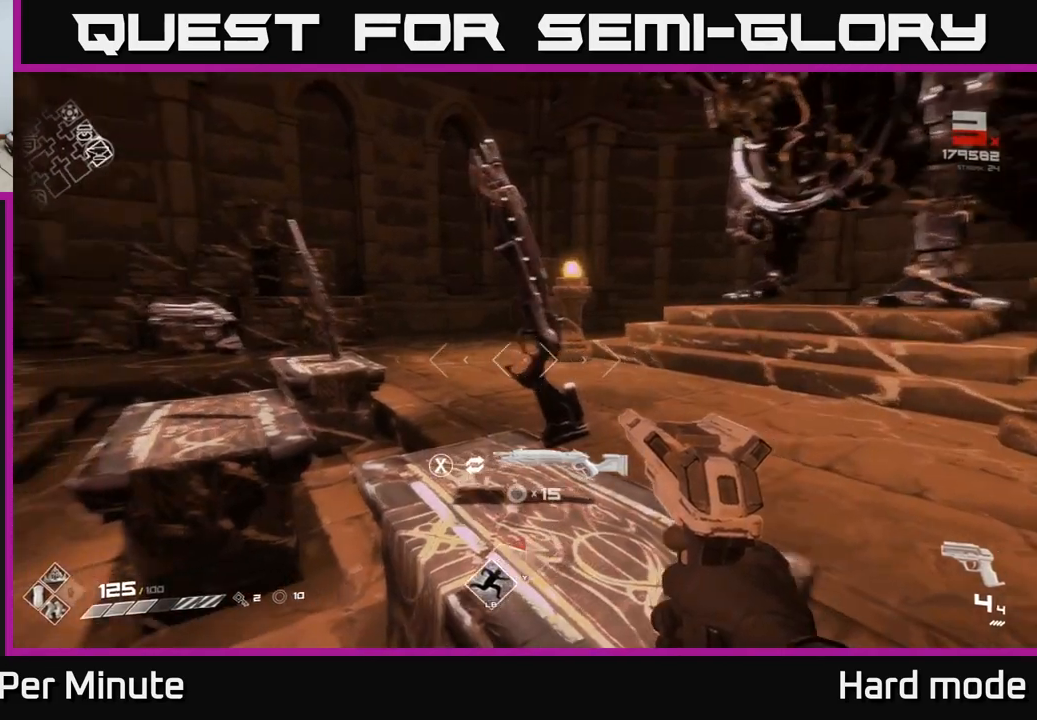
{"buttons": [], "left_stick": "center", "right_stick": "center", "events": [[317, "right_stick", "center"]]}
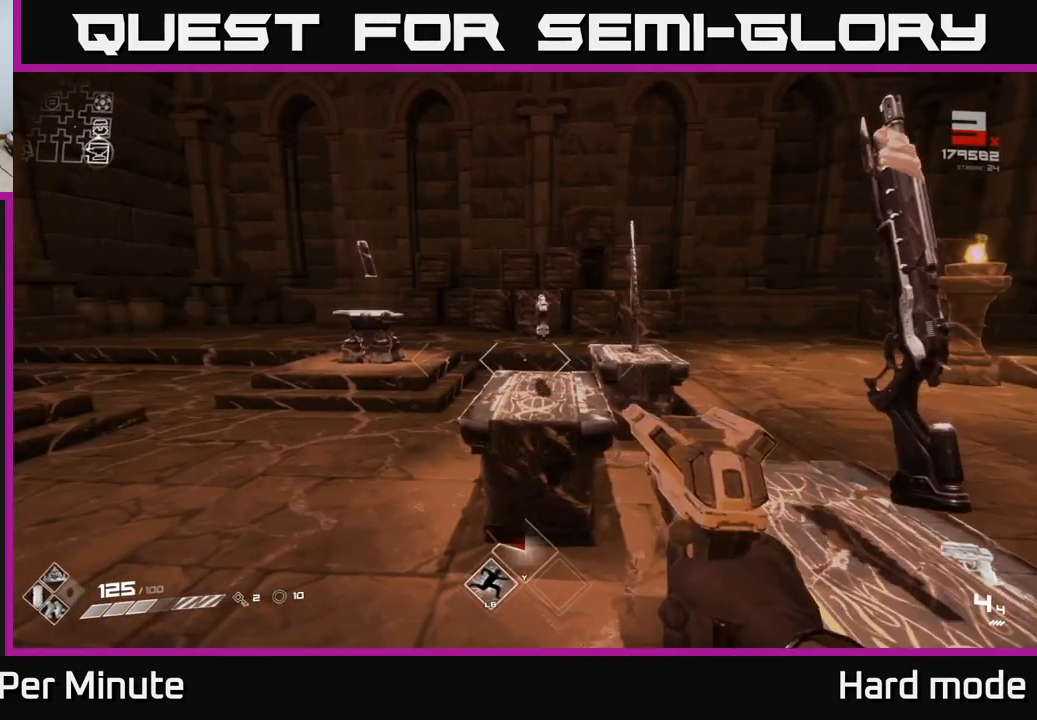
{"buttons": [], "left_stick": "center", "right_stick": "center", "events": [[83, "right_stick", "left"], [167, "left_stick", "up-left"], [233, "right_stick", "center"], [283, "left_stick", "center"]]}
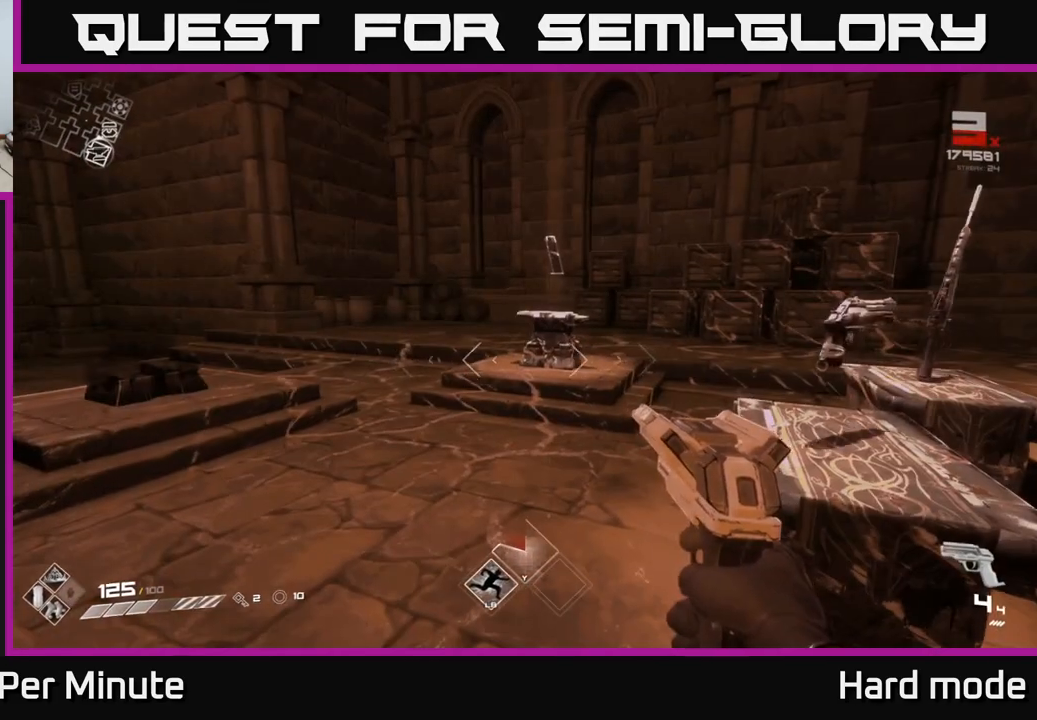
{"buttons": [], "left_stick": "center", "right_stick": "left", "events": [[33, "left_stick", "up"], [183, "right_stick", "left"], [233, "left_stick", "center"], [317, "left_stick", "down-left"], [367, "left_stick", "center"]]}
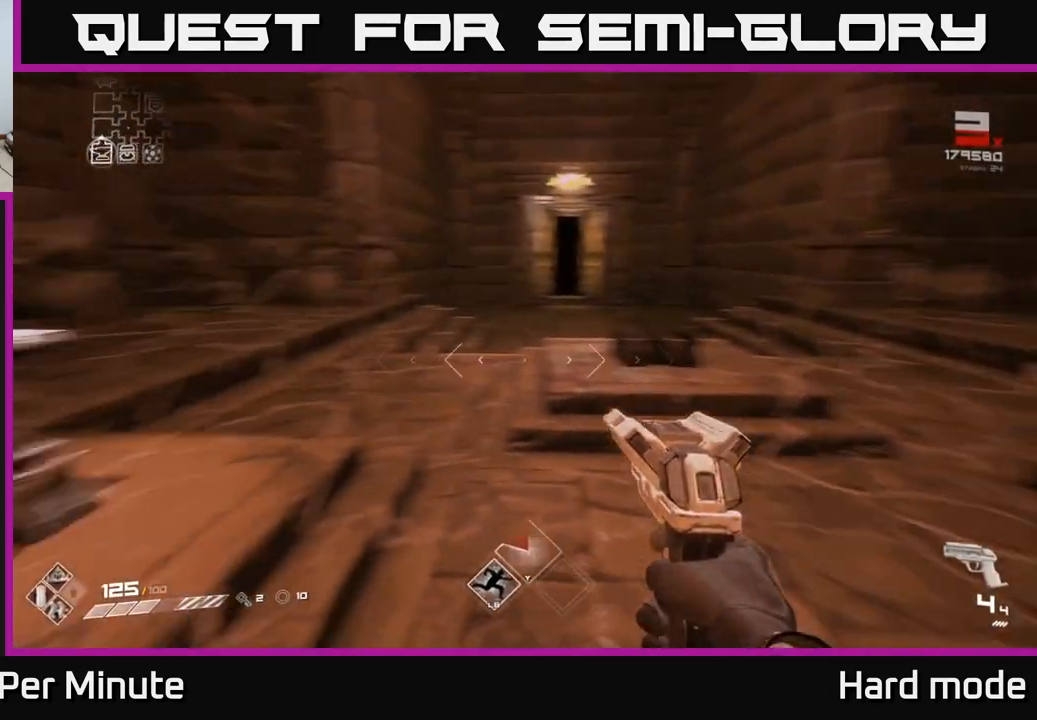
{"buttons": [], "left_stick": "center", "right_stick": "center", "events": [[183, "right_stick", "center"]]}